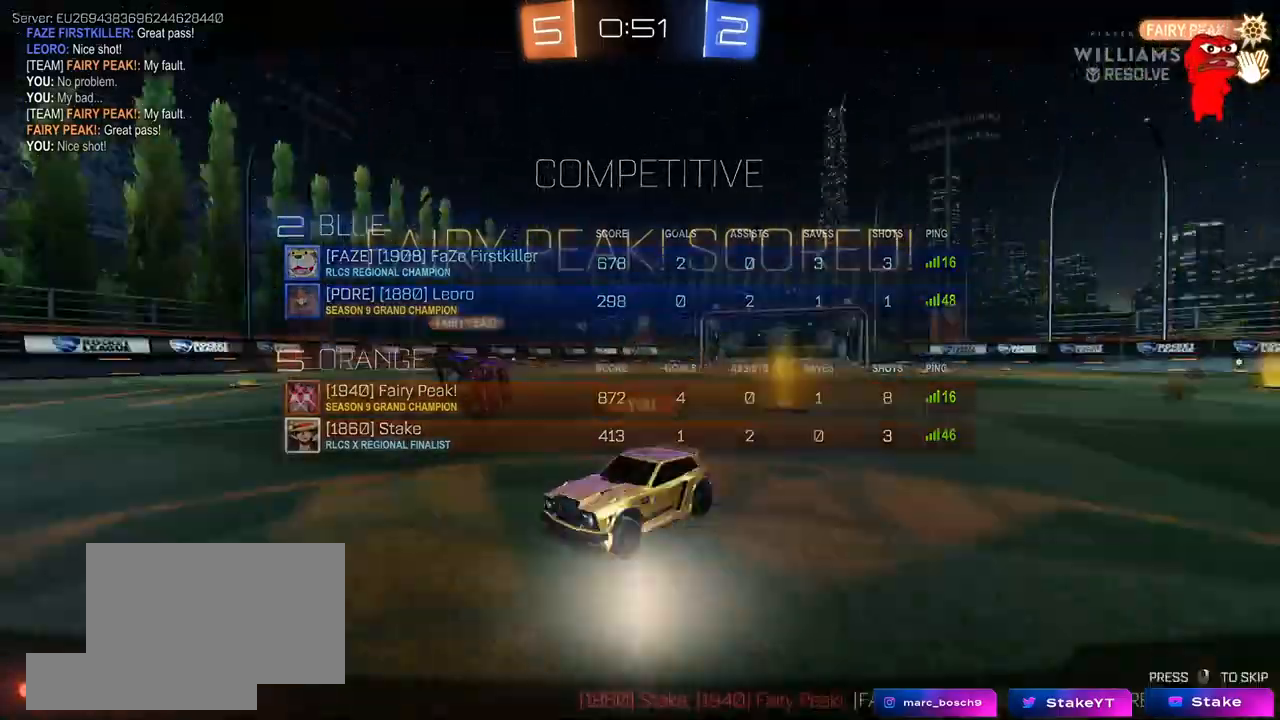
Gameplay with keyboard and mouse; each line is a JSON object with the keys and mouse buttons held at the frame after it. "events" lists presses ("down") and releases ("up") of "1", "2", "3", "4", "5", "a", "alt", "c", "caps_lock", "ctrl", "d", "e", "f", "g", "q", "r", "s", "shift", "space", "t", "tab", "v", "w", "x", "z", "mouse_left", "mouse_wheel" and "mouse_right" between this image and that frame as [ms after this image, input, new state], when the widget could be followed in between. "mouse_left", "mouse_wheel", "mouse_right" = the "left", "wheel", "right" buttons of the "mouse" list. No other keys are recorded. "wheel" means that the mouse wheel is clicked or scrolled. "mouse_move" is the direction in which the mouse moves at that frame (one of eight, or "still"), when it could be read.
{"keys": [], "mouse": [], "mouse_move": "still", "events": []}
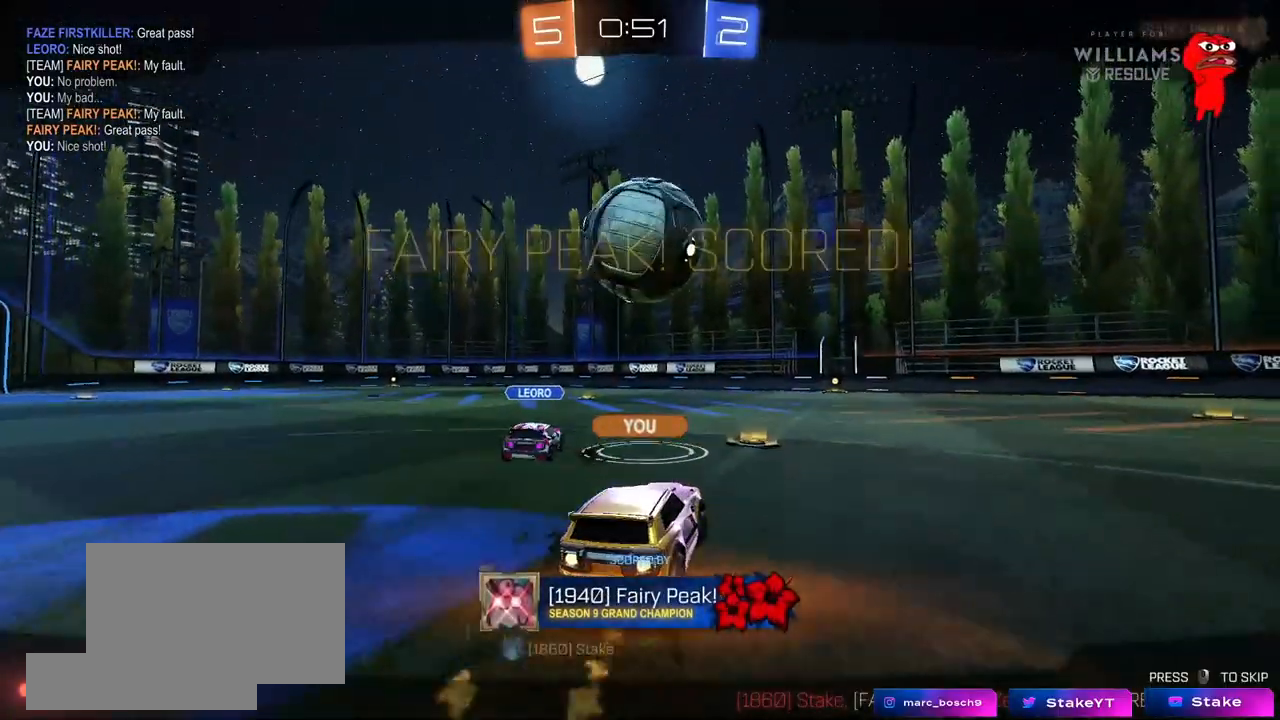
{"keys": [], "mouse": [], "mouse_move": "still", "events": []}
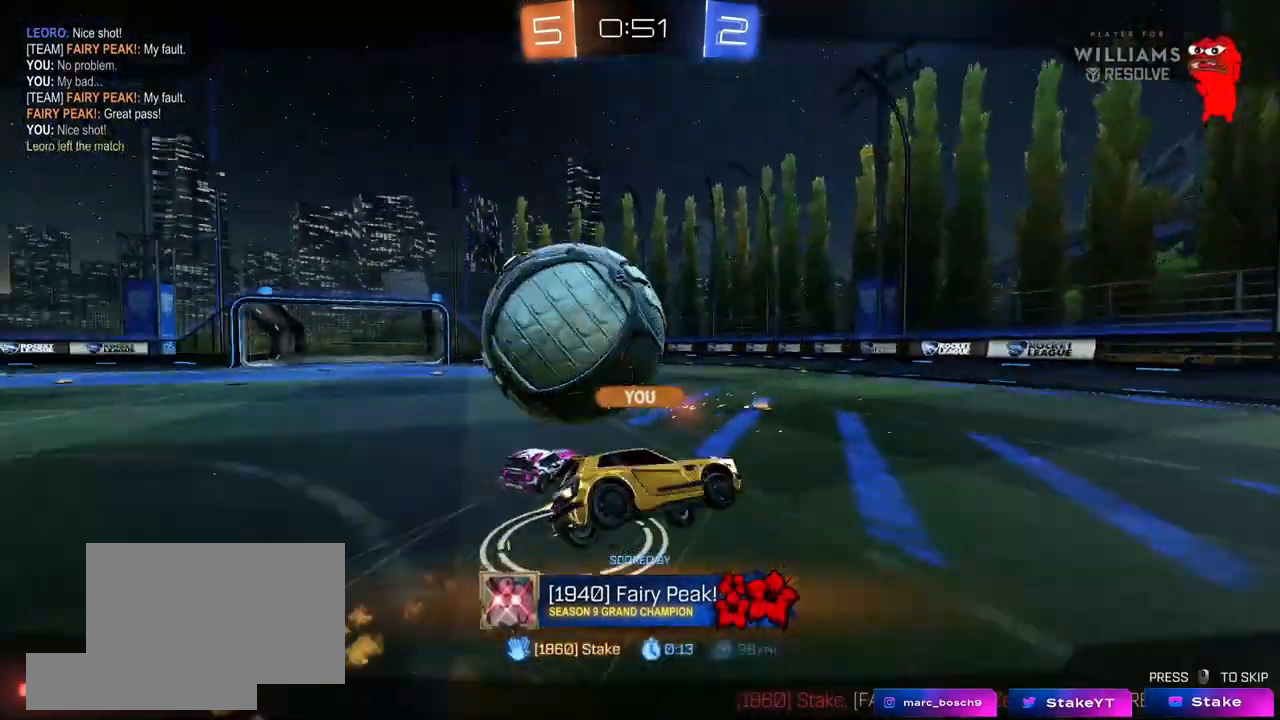
{"keys": [], "mouse": [], "mouse_move": "still", "events": []}
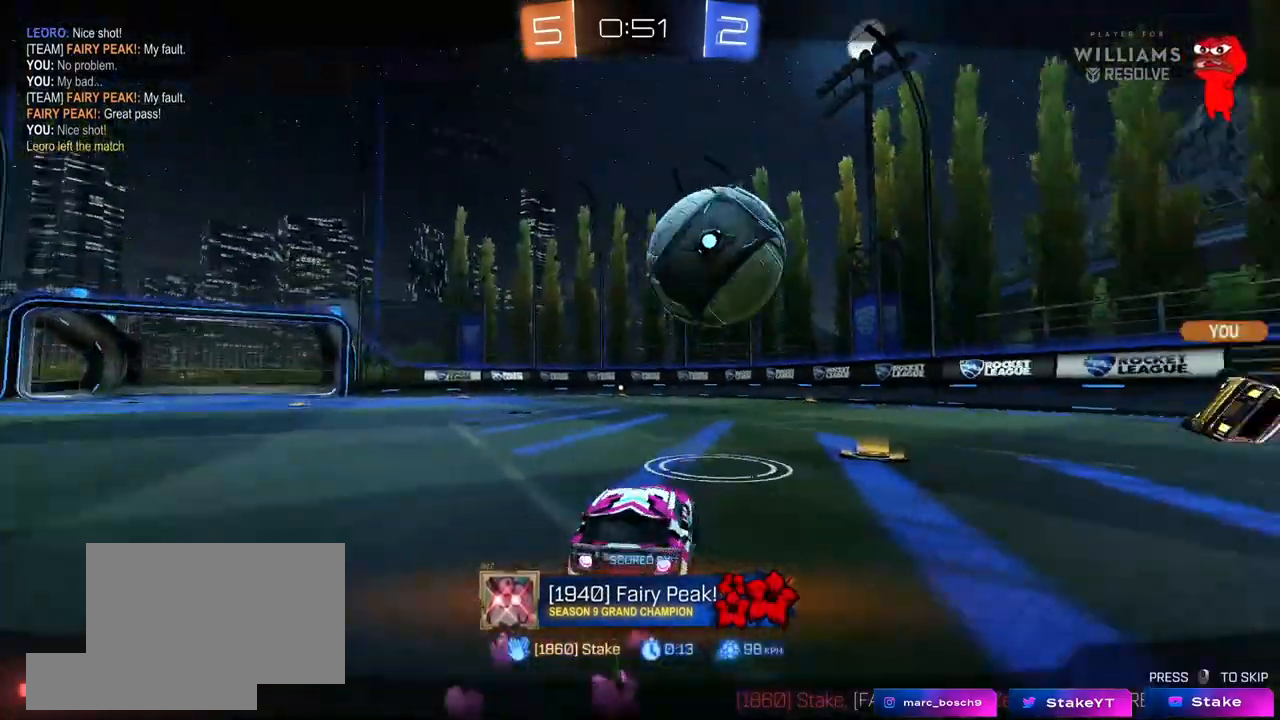
{"keys": ["tab"], "mouse": [], "mouse_move": "still", "events": [[267, "tab", "down"]]}
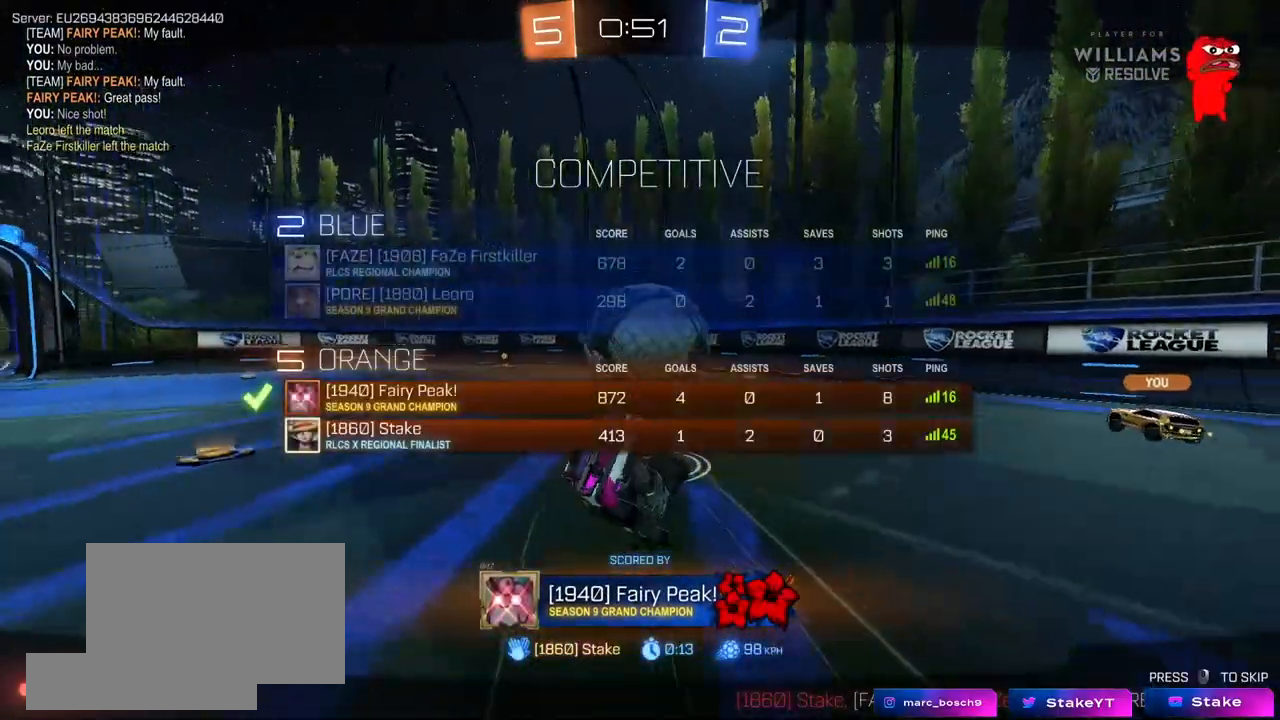
{"keys": ["tab"], "mouse": [], "mouse_move": "still", "events": []}
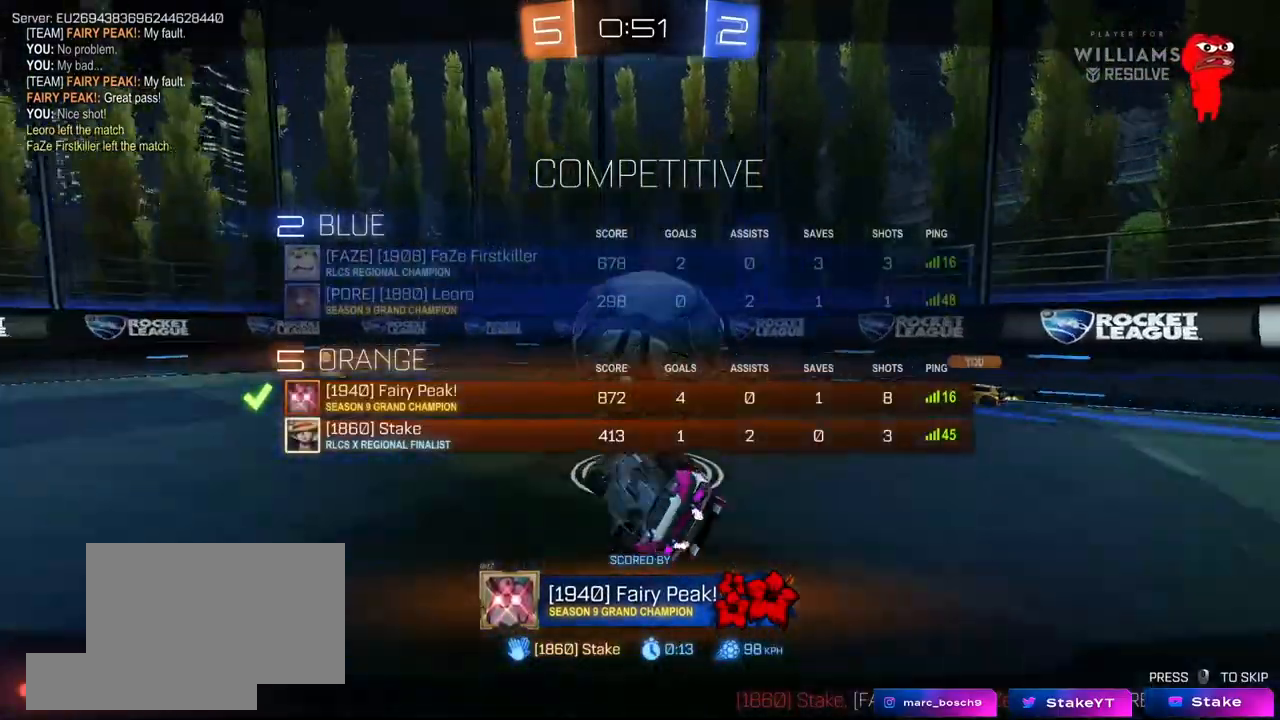
{"keys": ["tab"], "mouse": [], "mouse_move": "still", "events": []}
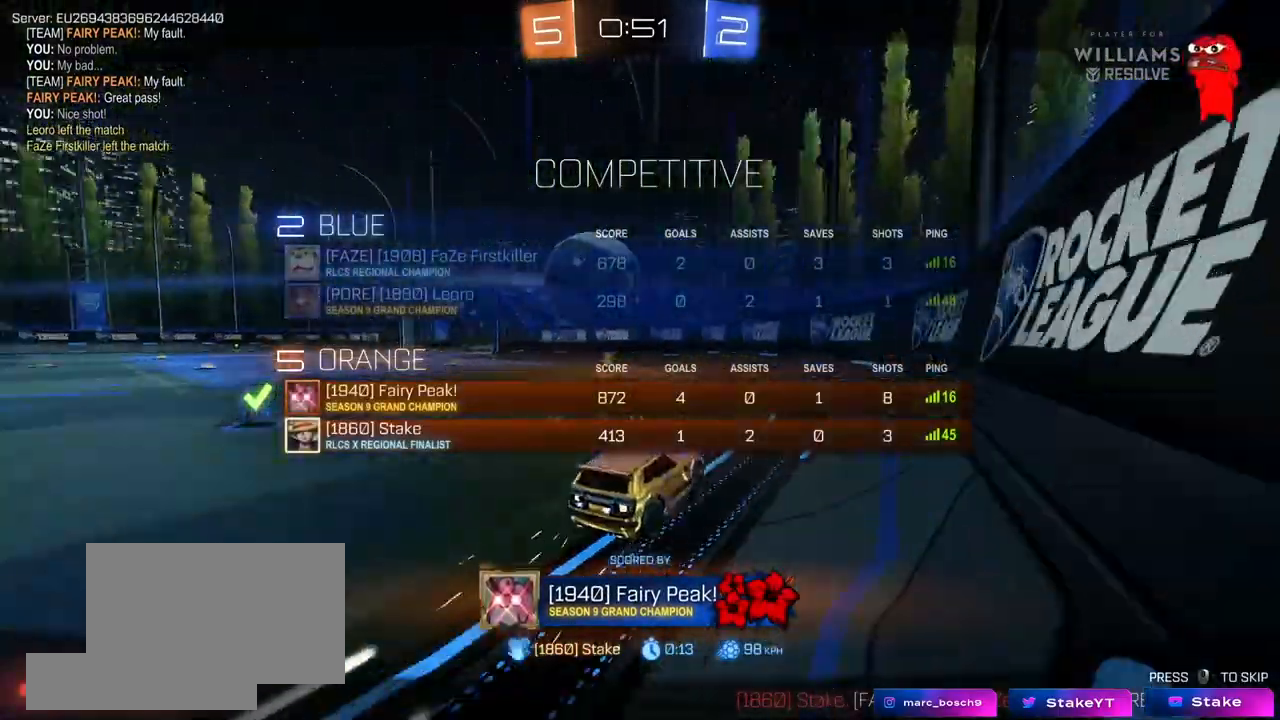
{"keys": ["tab"], "mouse": [], "mouse_move": "still", "events": []}
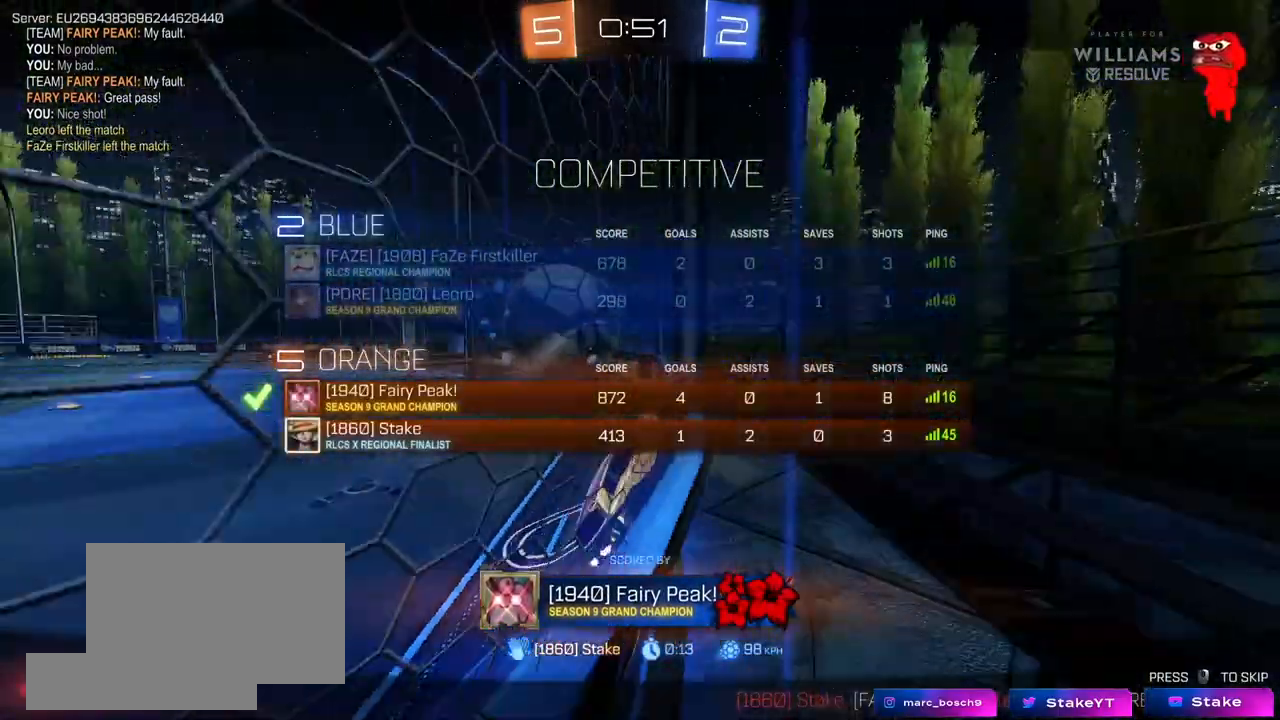
{"keys": ["tab"], "mouse": [], "mouse_move": "still", "events": []}
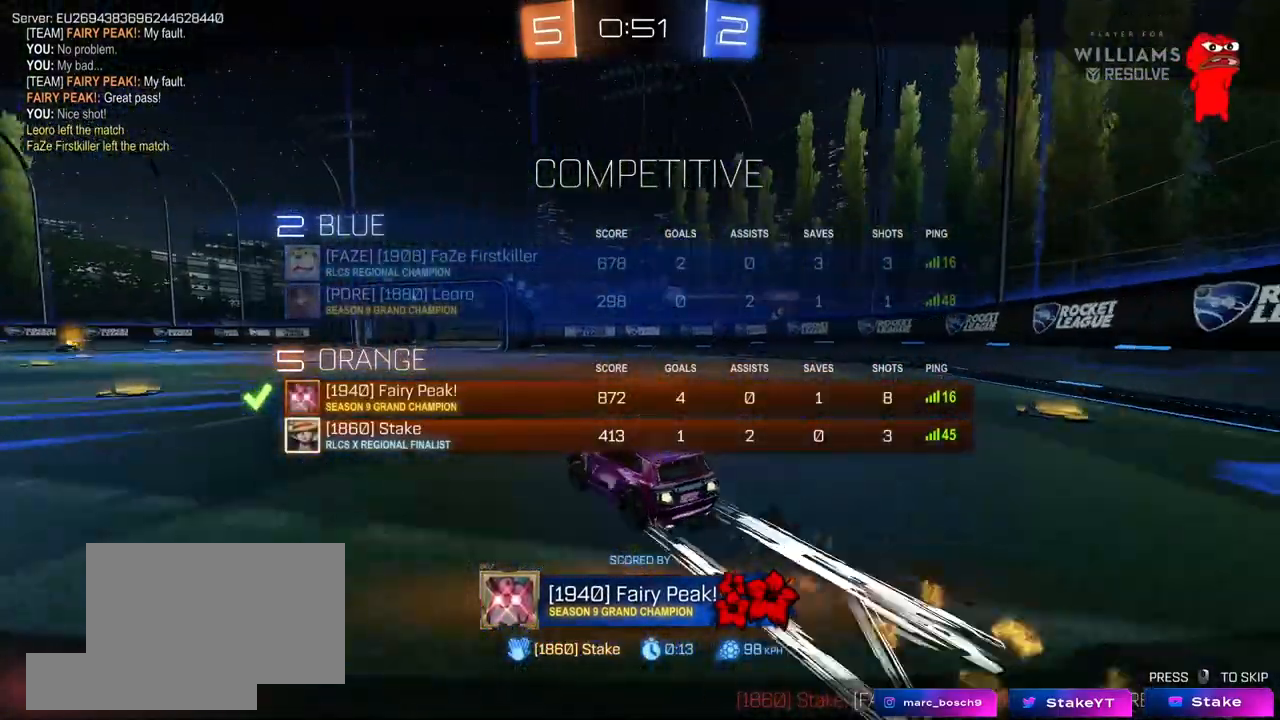
{"keys": ["tab"], "mouse": [], "mouse_move": "still", "events": []}
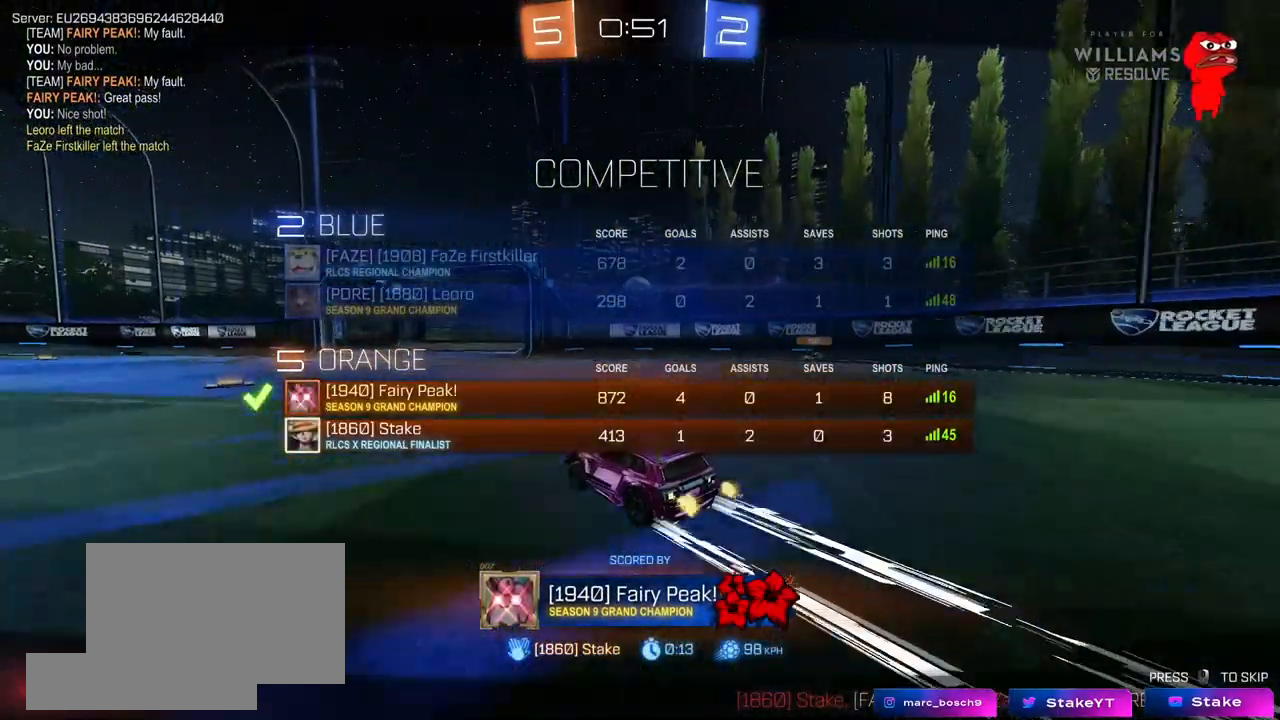
{"keys": ["tab"], "mouse": [], "mouse_move": "still", "events": []}
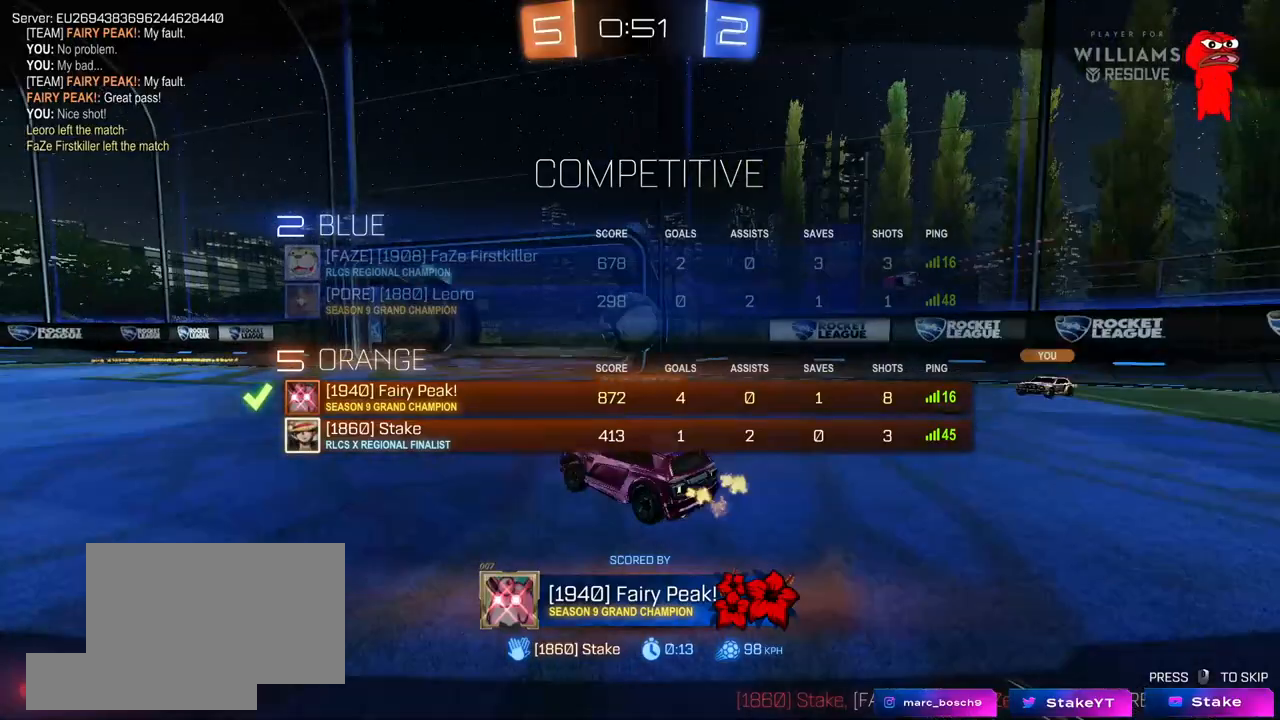
{"keys": [], "mouse": [], "mouse_move": "still", "events": [[467, "tab", "up"]]}
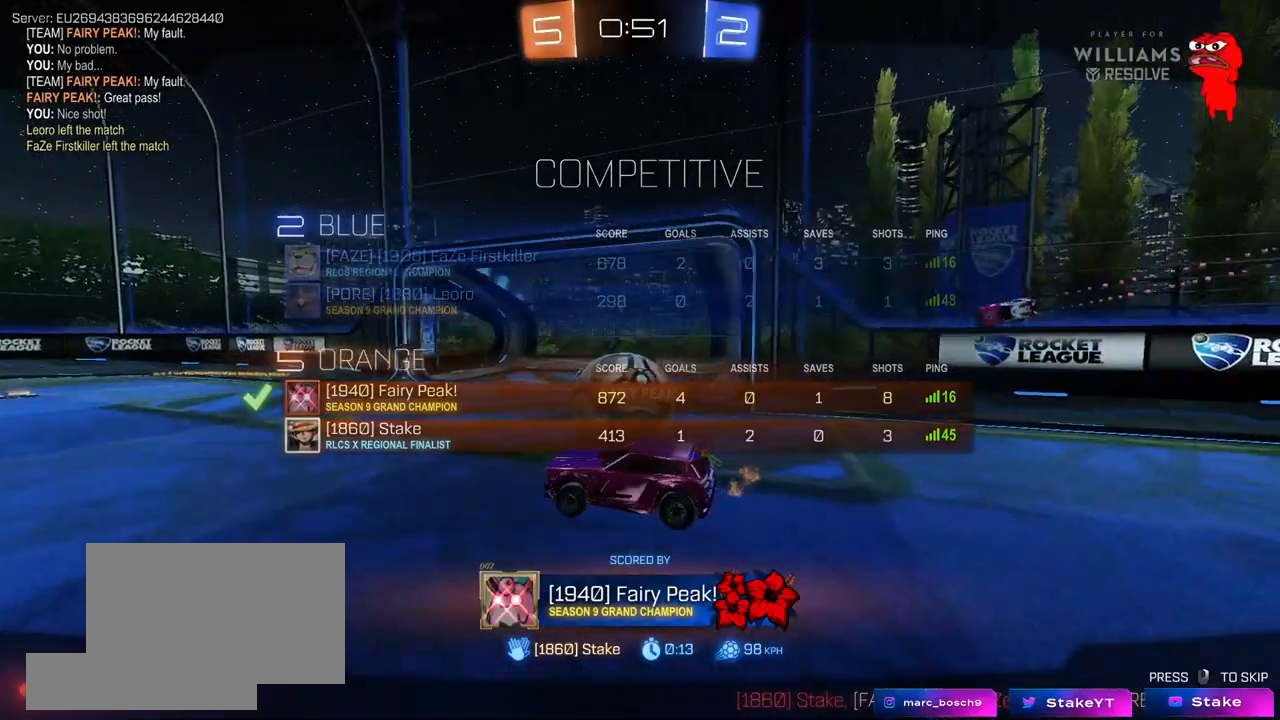
{"keys": ["tab"], "mouse": [], "mouse_move": "still", "events": [[150, "tab", "down"]]}
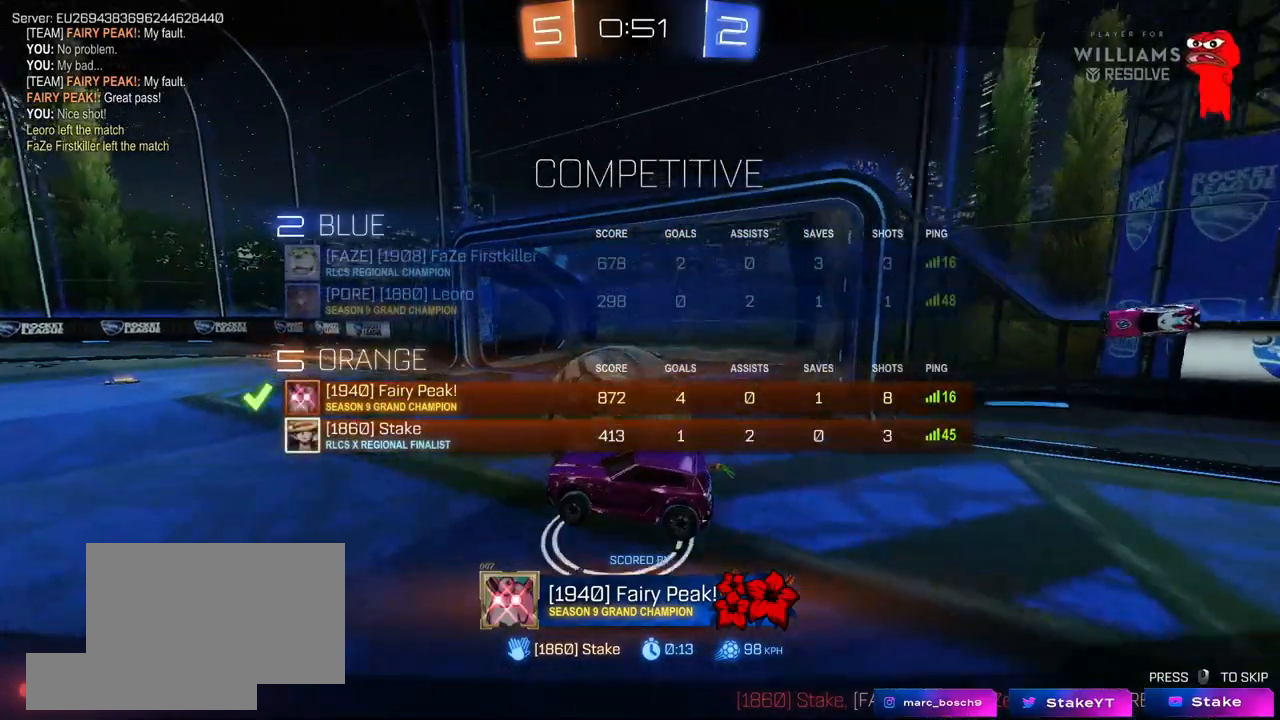
{"keys": ["tab"], "mouse": [], "mouse_move": "still", "events": []}
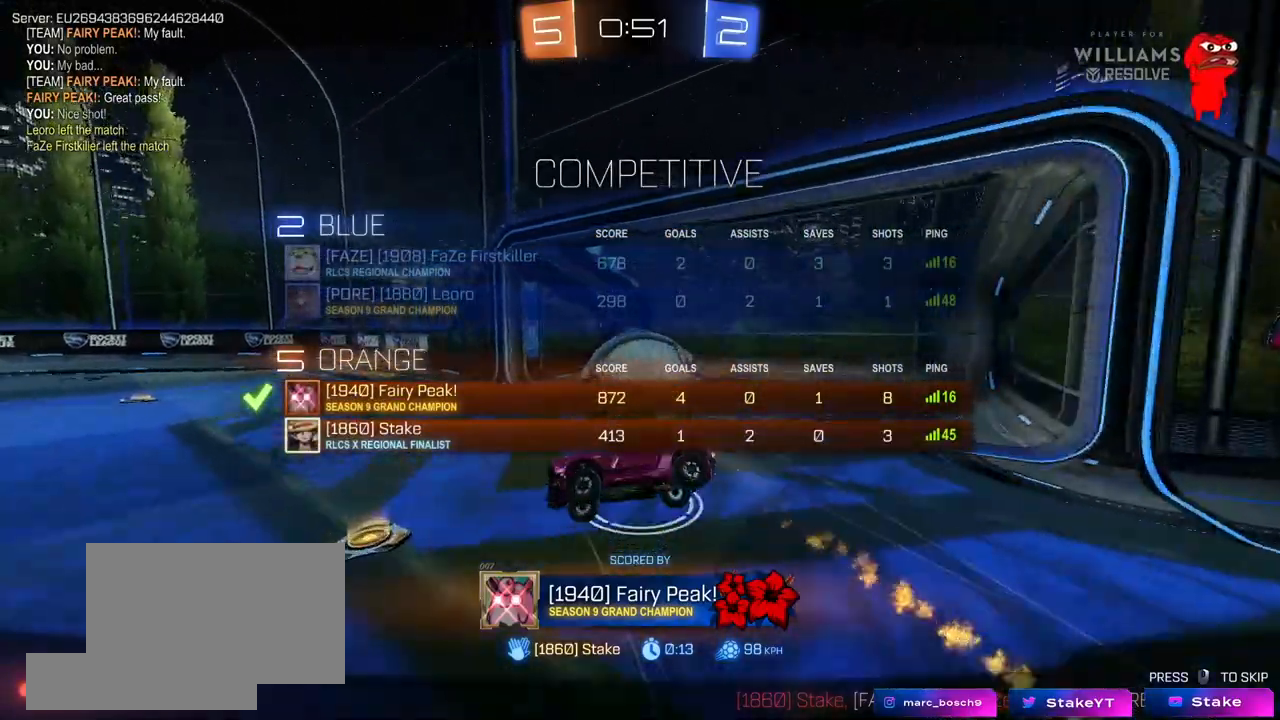
{"keys": [], "mouse": [], "mouse_move": "still", "events": [[83, "tab", "up"]]}
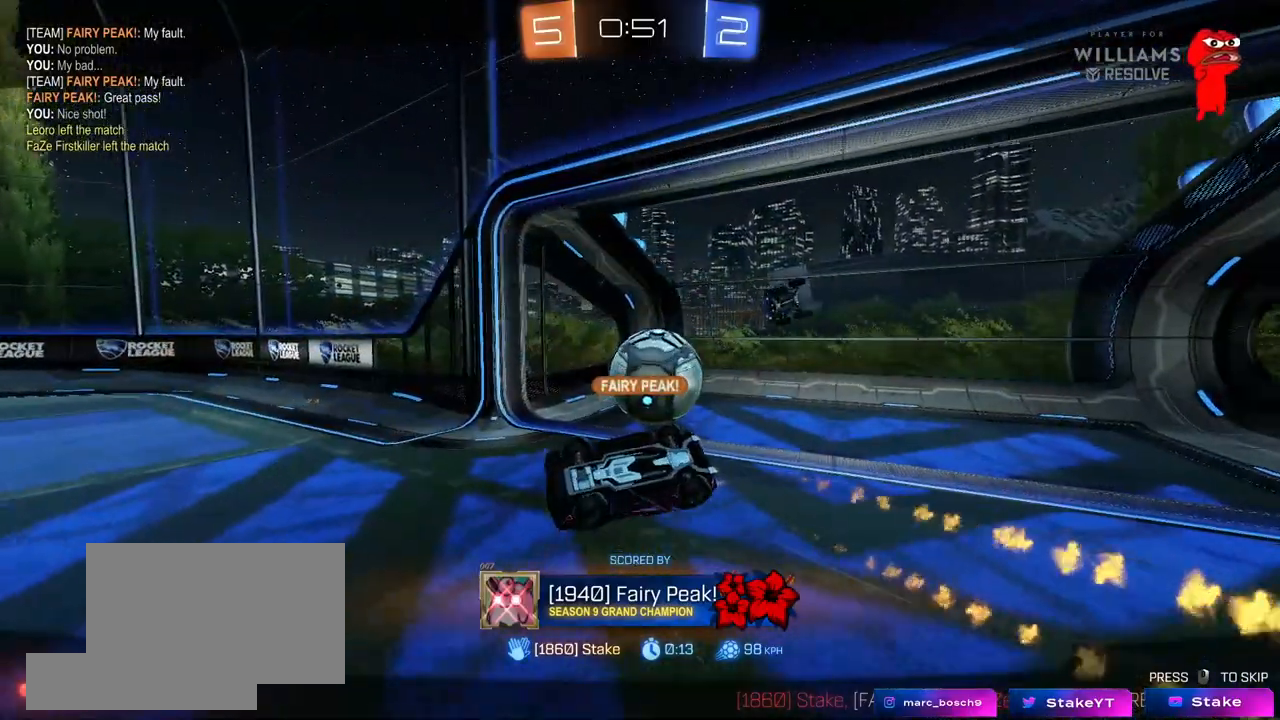
{"keys": ["tab"], "mouse": [], "mouse_move": "still", "events": [[100, "tab", "down"]]}
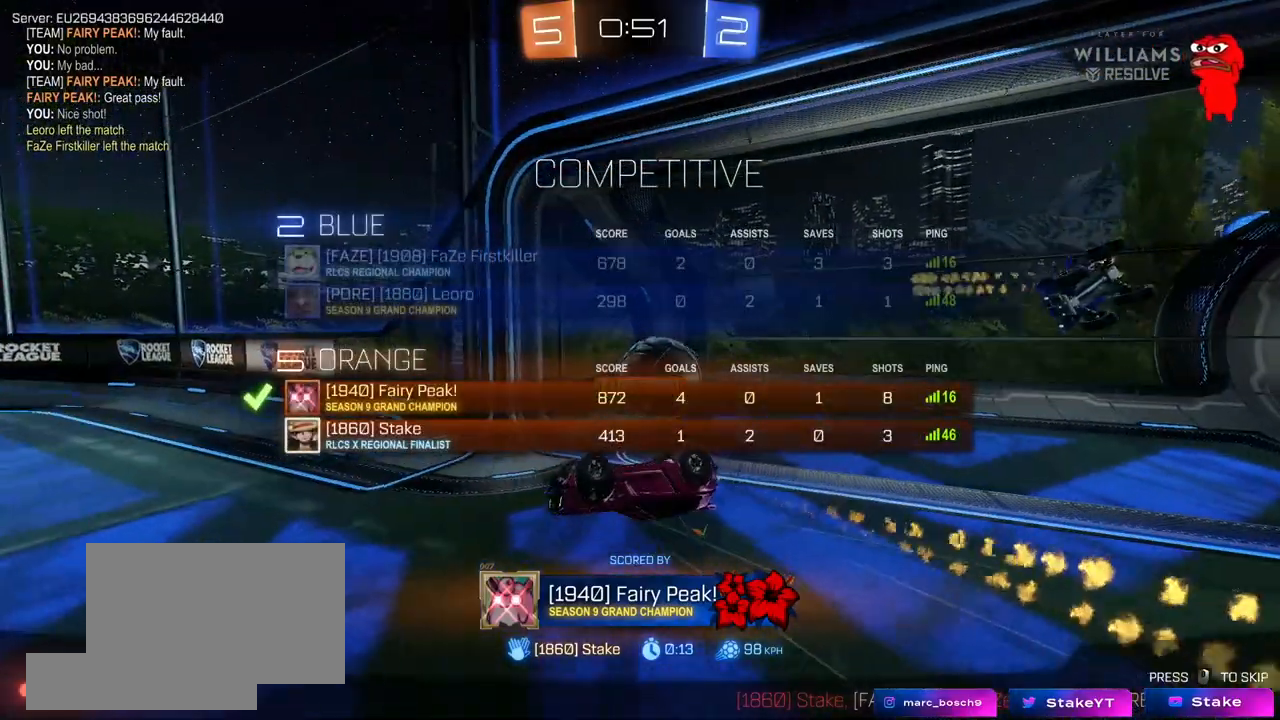
{"keys": [], "mouse": [], "mouse_move": "still", "events": [[500, "tab", "up"]]}
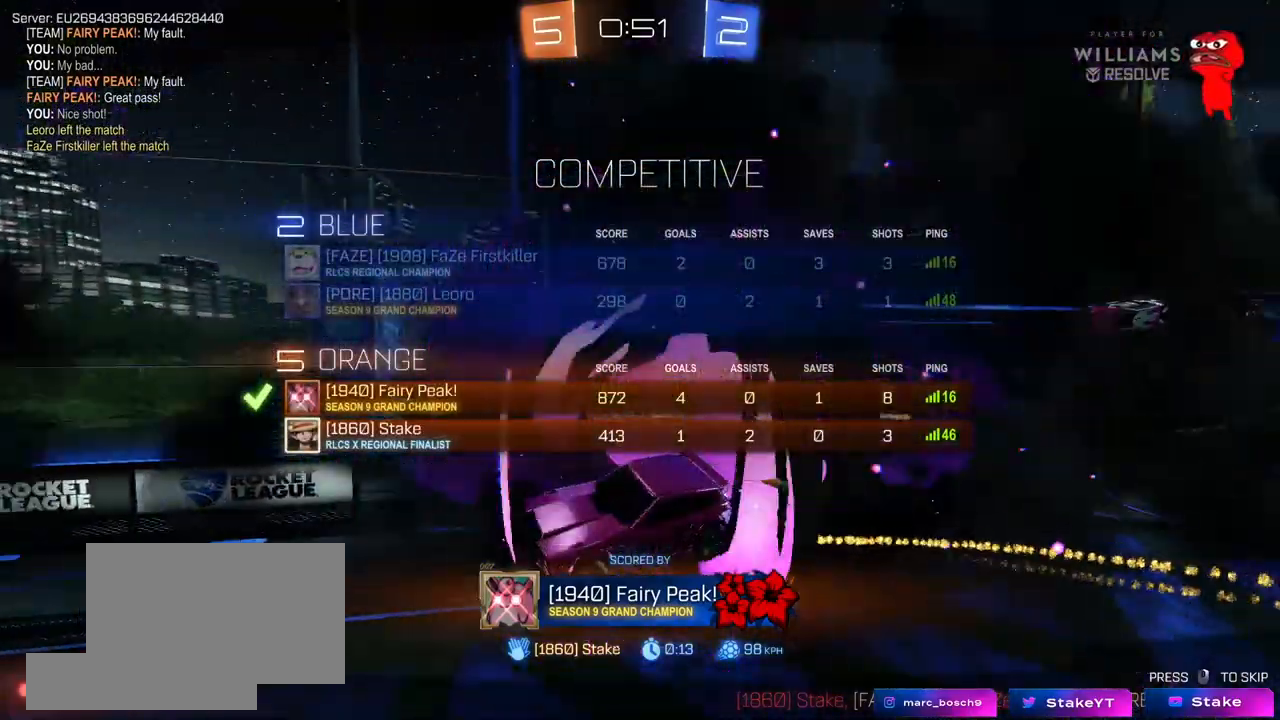
{"keys": [], "mouse": [], "mouse_move": "still", "events": []}
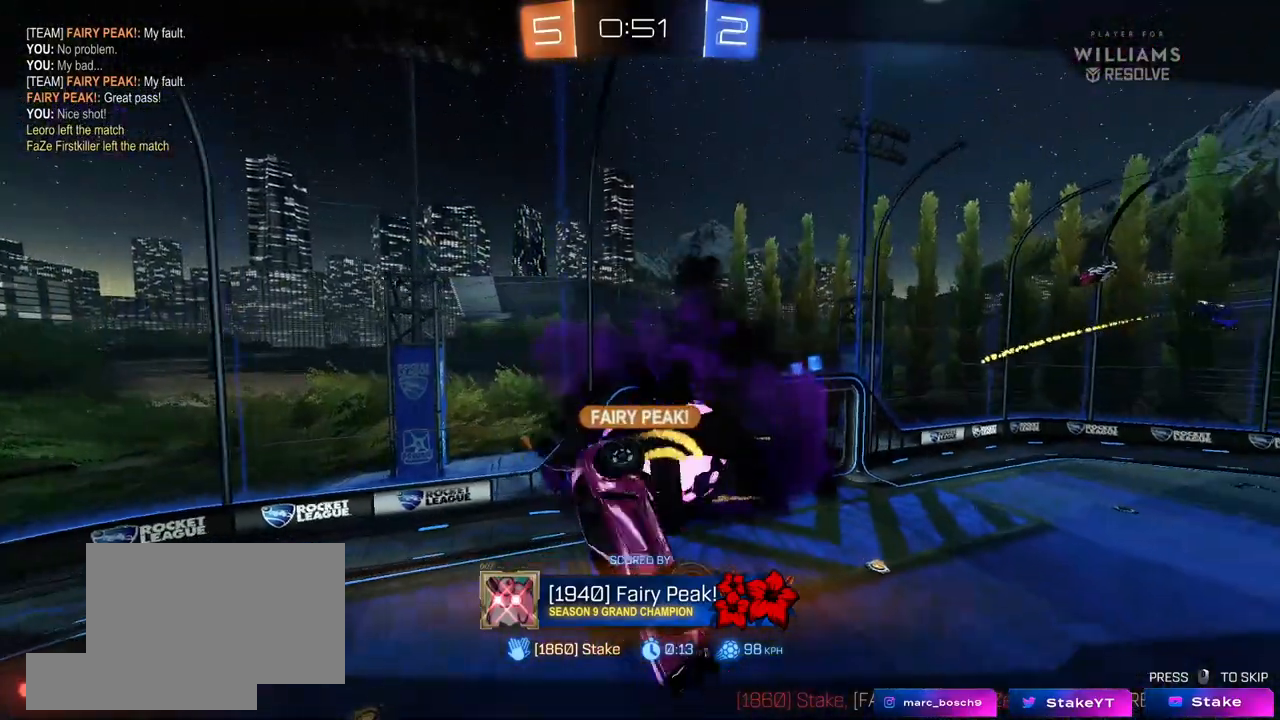
{"keys": [], "mouse": ["right"], "mouse_move": "still", "events": [[283, "mouse_right", "down"]]}
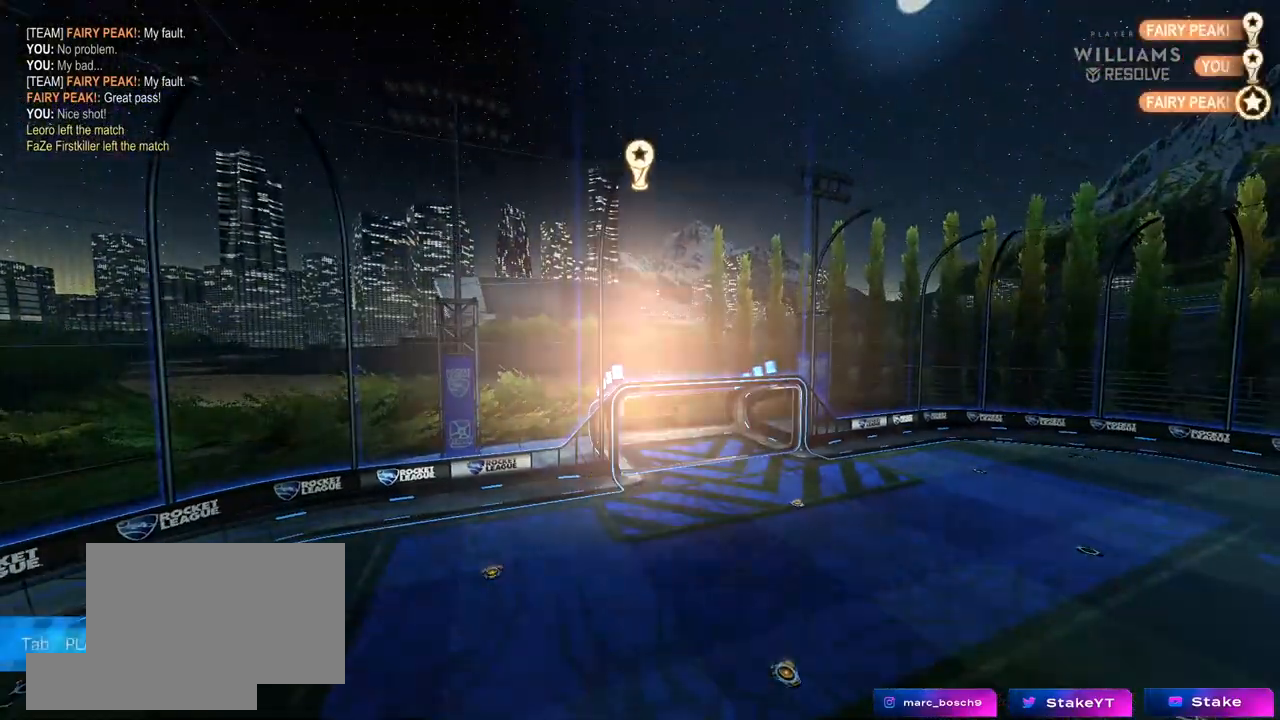
{"keys": [], "mouse": [], "mouse_move": "still", "events": [[17, "mouse_right", "up"]]}
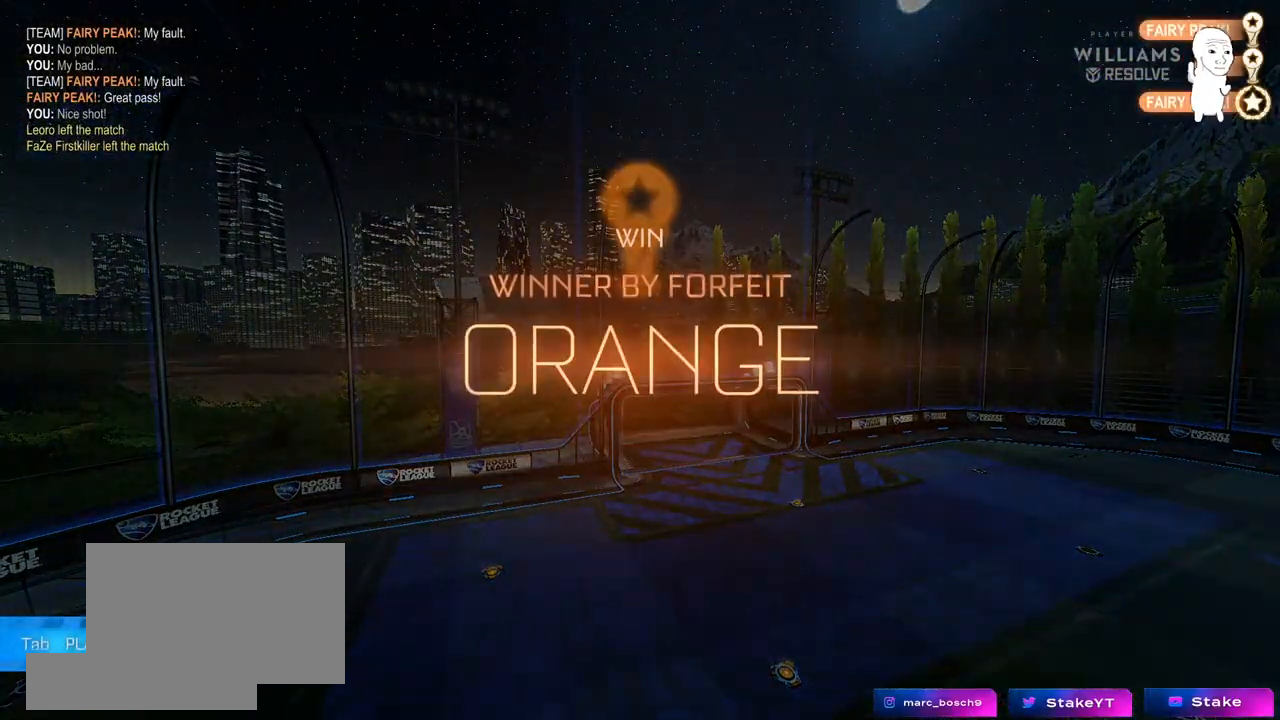
{"keys": [], "mouse": [], "mouse_move": "still", "events": []}
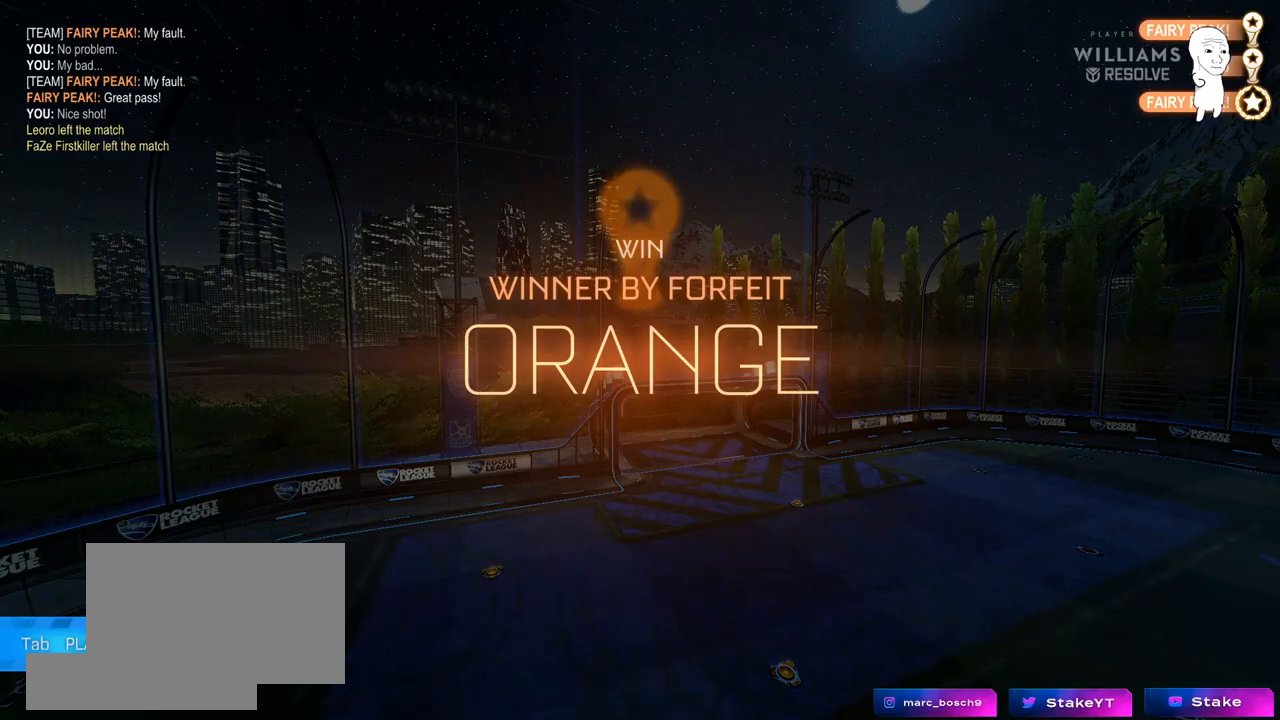
{"keys": [], "mouse": [], "mouse_move": "still", "events": []}
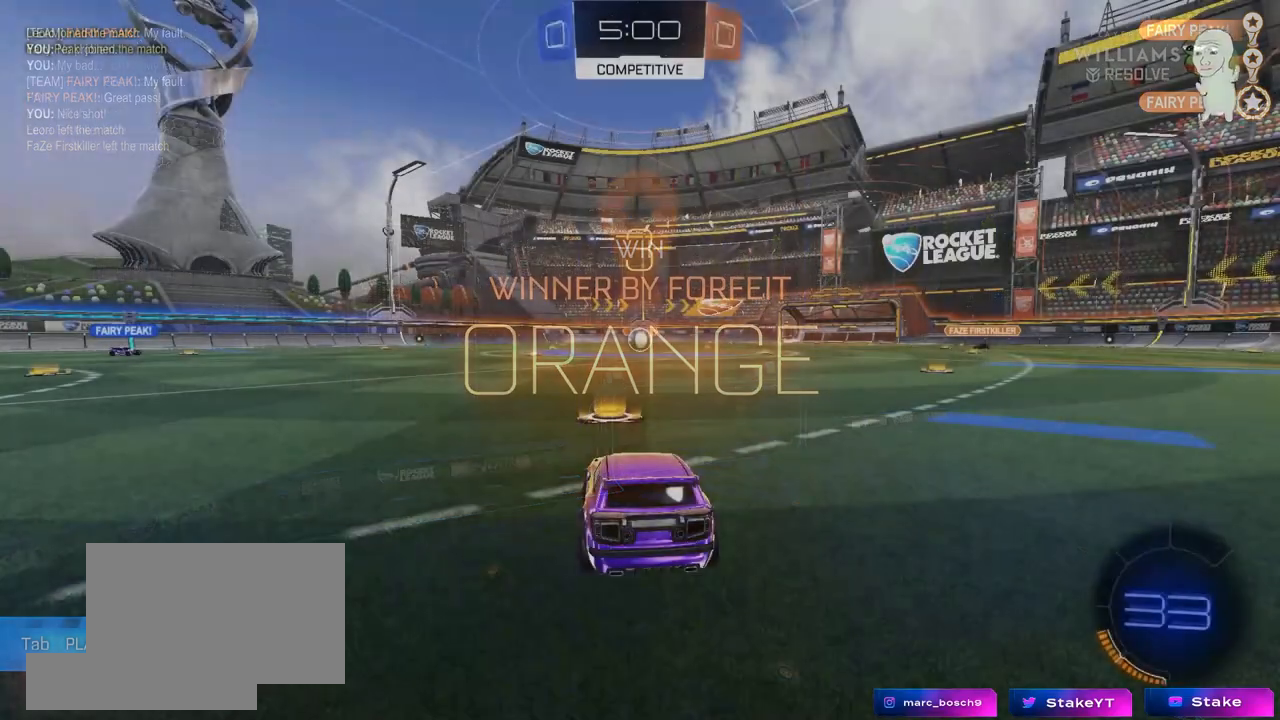
{"keys": [], "mouse": [], "mouse_move": "right", "events": []}
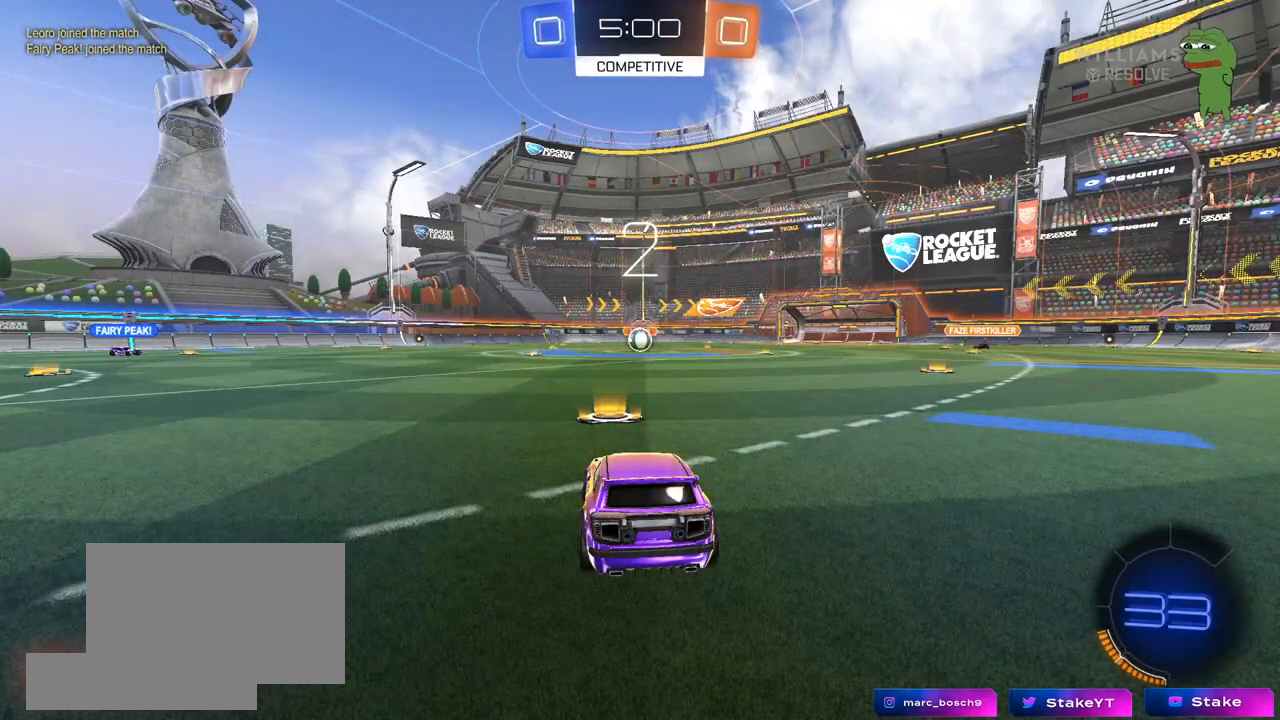
{"keys": ["tab"], "mouse": [], "mouse_move": "down-left", "events": [[333, "mouse_wheel", "down"], [483, "mouse_wheel", "up"], [483, "tab", "down"]]}
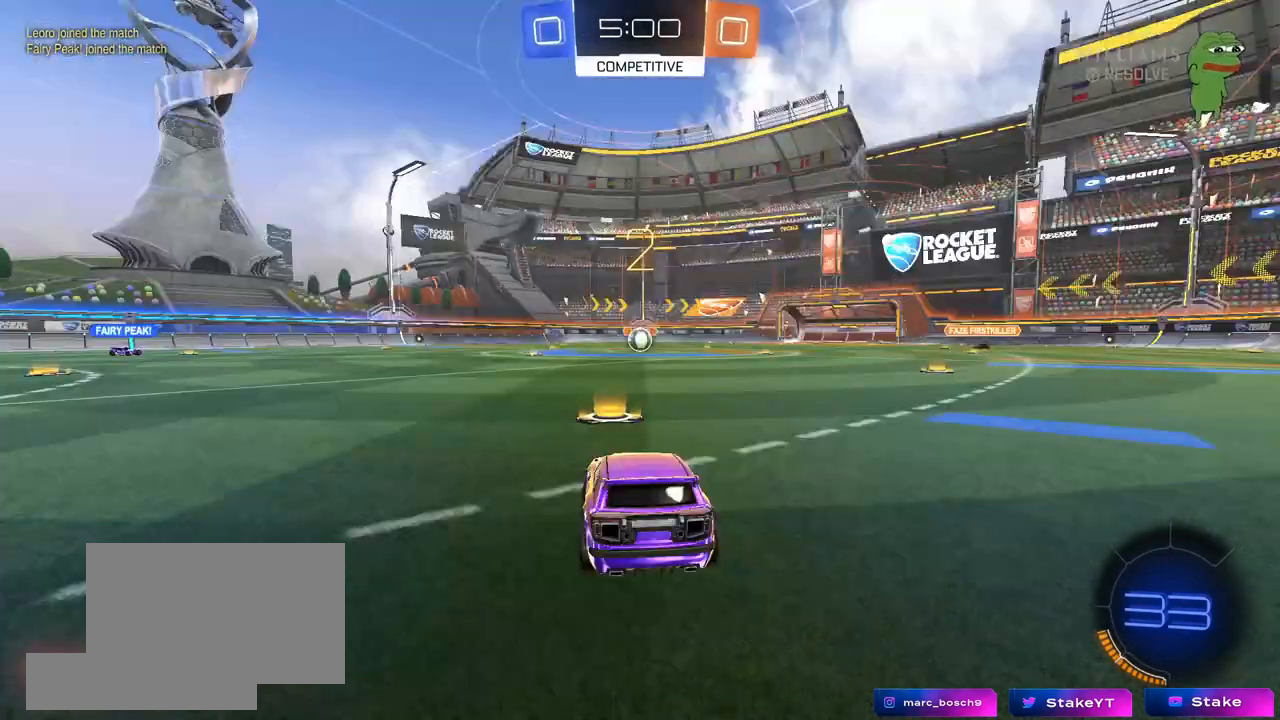
{"keys": ["tab", "w"], "mouse": [], "mouse_move": "up", "events": [[117, "mouse_wheel", "down"], [217, "mouse_wheel", "up"], [267, "mouse_wheel", "down"], [267, "w", "down"], [400, "mouse_wheel", "up"], [450, "mouse_wheel", "down"], [500, "mouse_wheel", "up"]]}
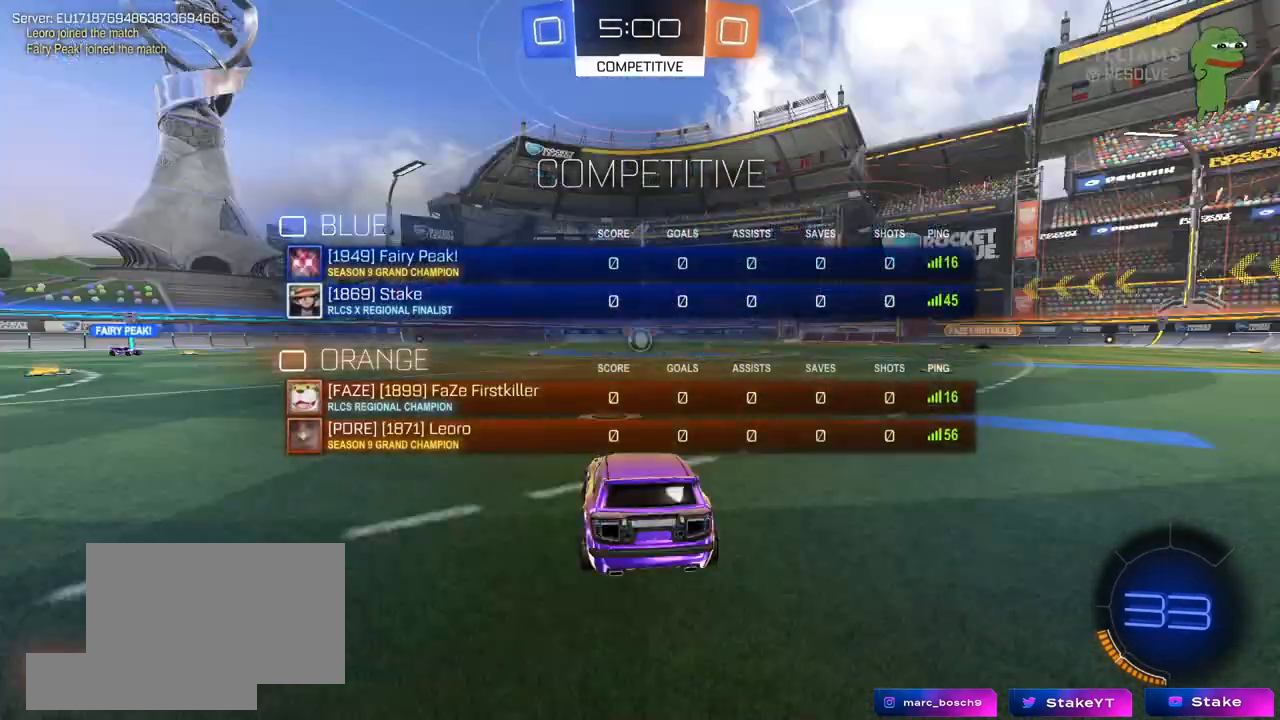
{"keys": ["tab", "w"], "mouse": [], "mouse_move": "right", "events": []}
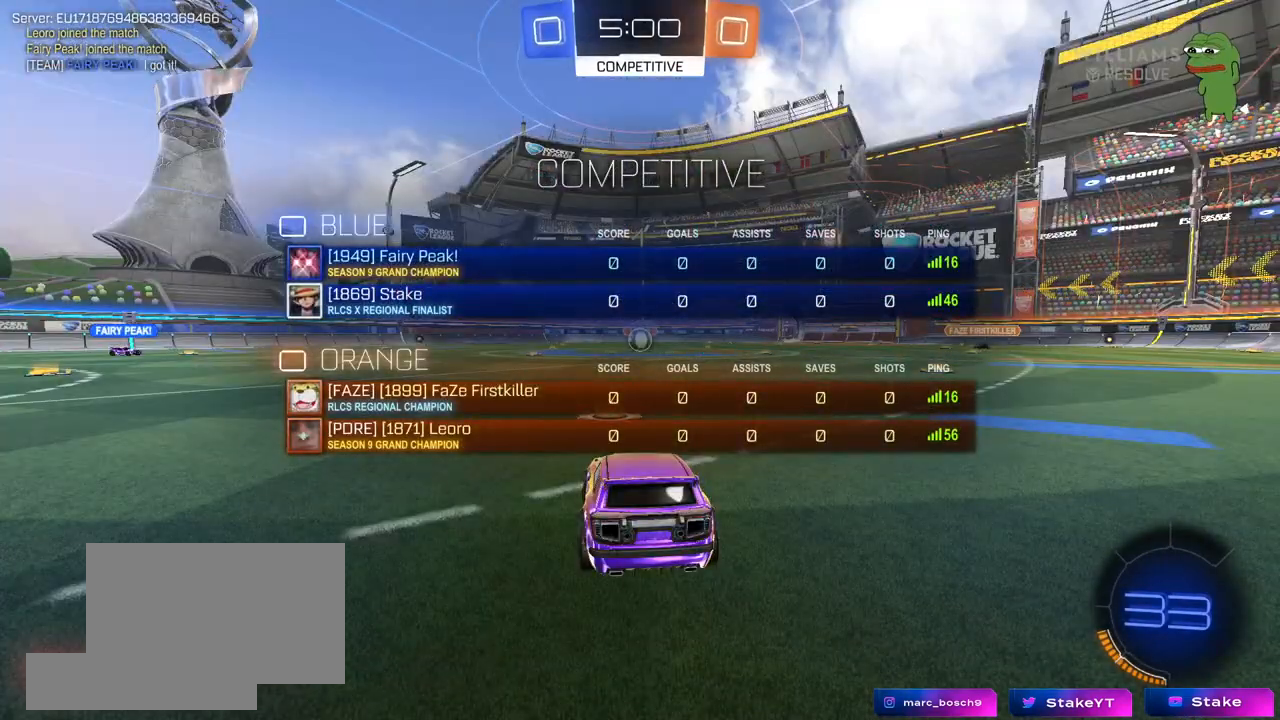
{"keys": ["w"], "mouse": [], "mouse_move": "up-left", "events": [[17, "tab", "up"]]}
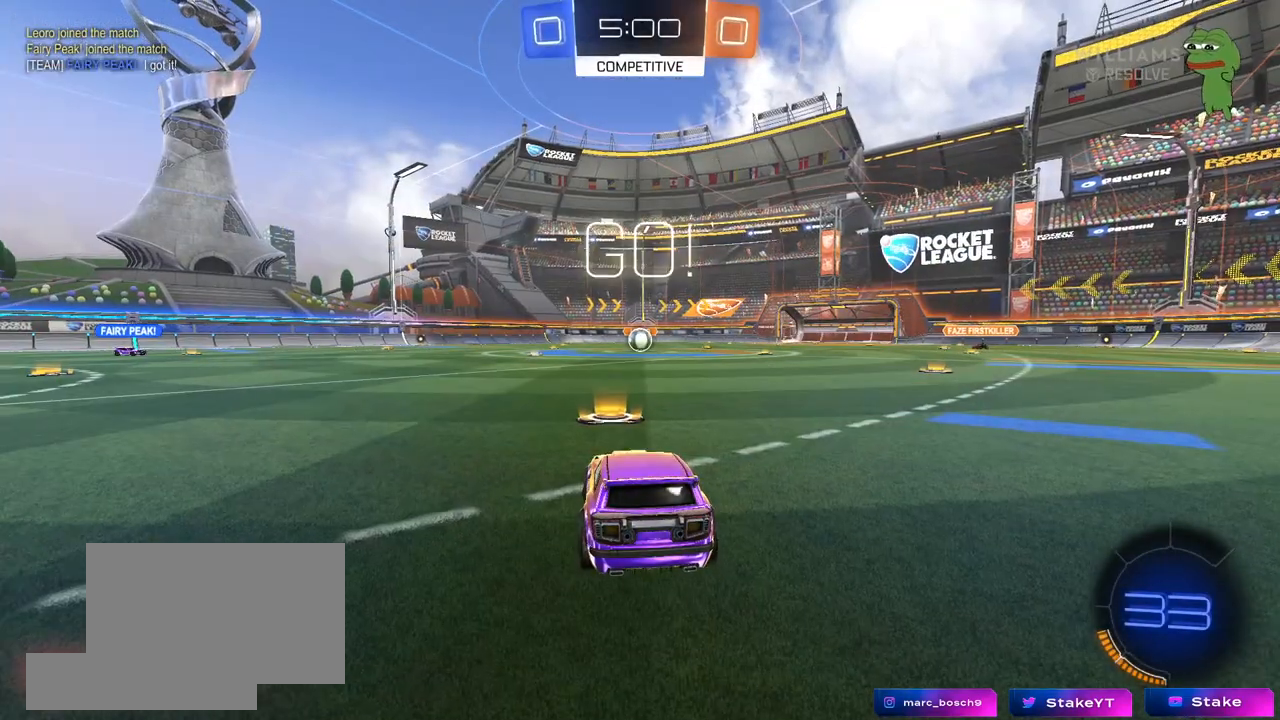
{"keys": ["a", "s", "shift"], "mouse": ["right"], "mouse_move": "down-left", "events": [[217, "d", "down"], [267, "mouse_left", "down"], [267, "mouse_right", "down"], [300, "a", "down"], [300, "d", "up"], [350, "mouse_right", "up"], [350, "shift", "down"], [400, "mouse_right", "down"], [400, "w", "up"], [450, "s", "down"], [500, "mouse_left", "up"]]}
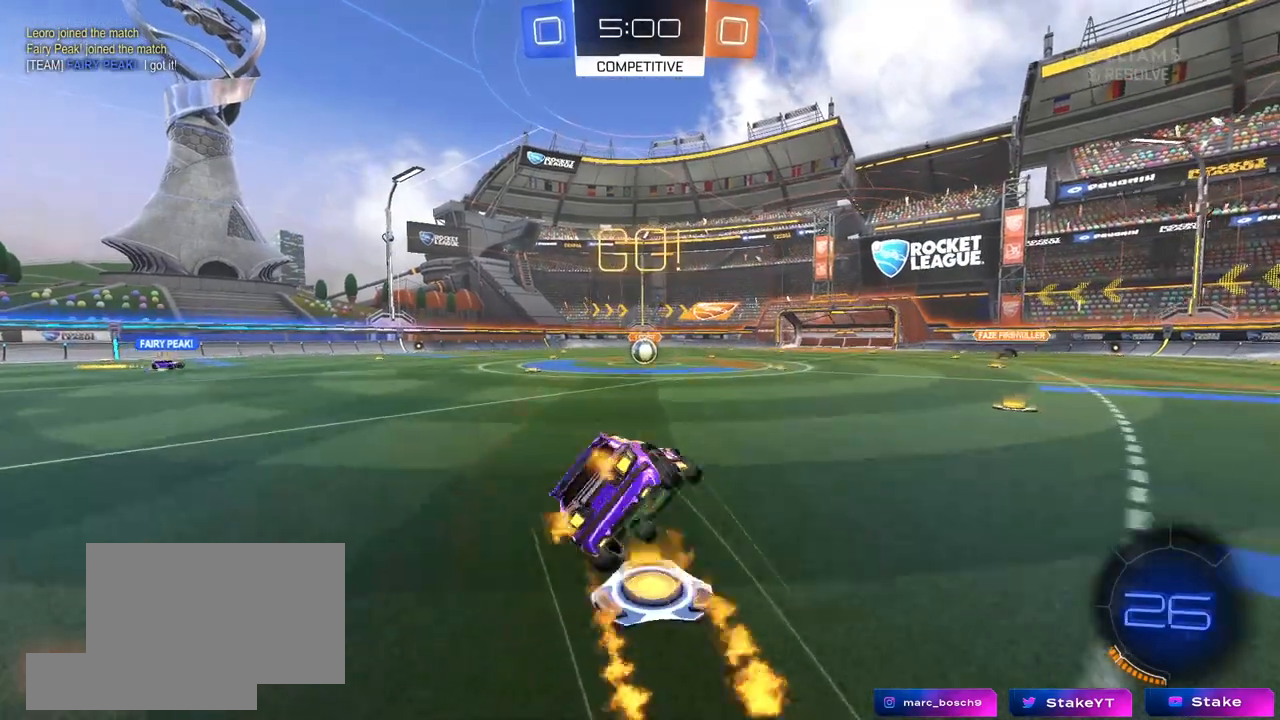
{"keys": ["a", "s", "shift"], "mouse": [], "mouse_move": "still", "events": [[50, "mouse_right", "up"], [333, "s", "up"], [467, "s", "down"]]}
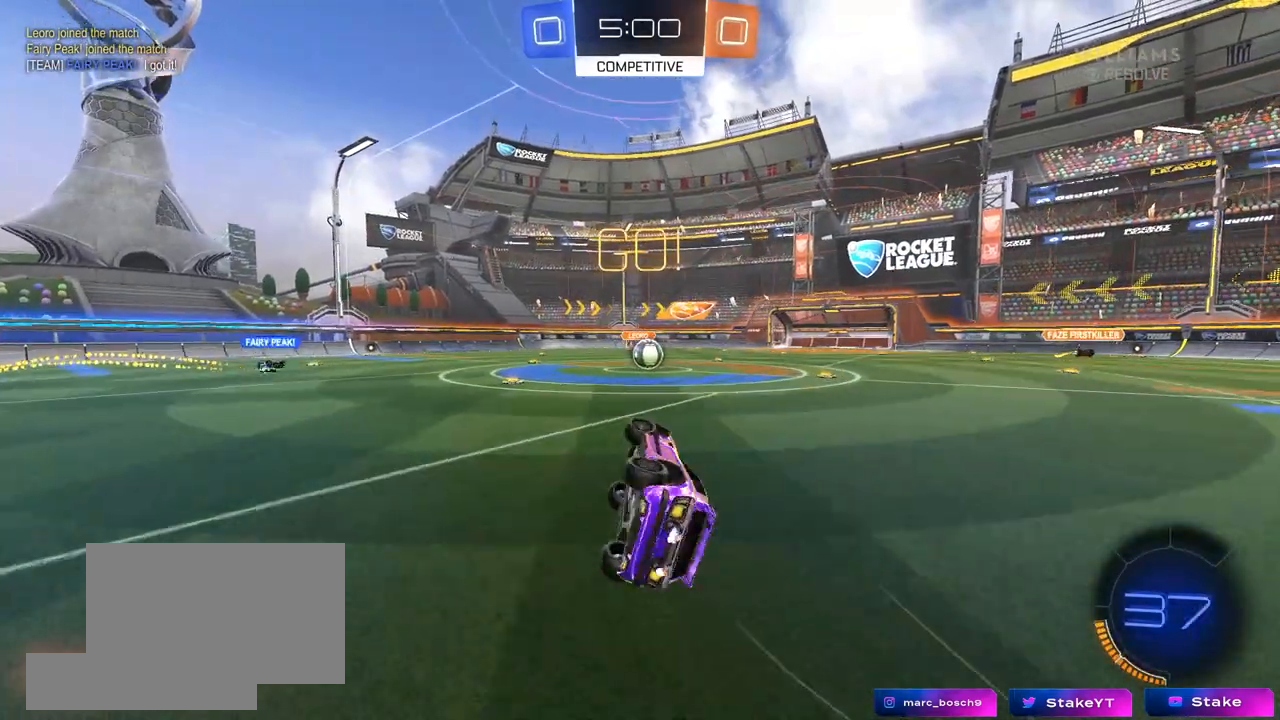
{"keys": ["d", "w"], "mouse": [], "mouse_move": "still", "events": [[100, "s", "up"], [200, "a", "up"], [200, "shift", "up"], [383, "w", "down"], [433, "d", "down"]]}
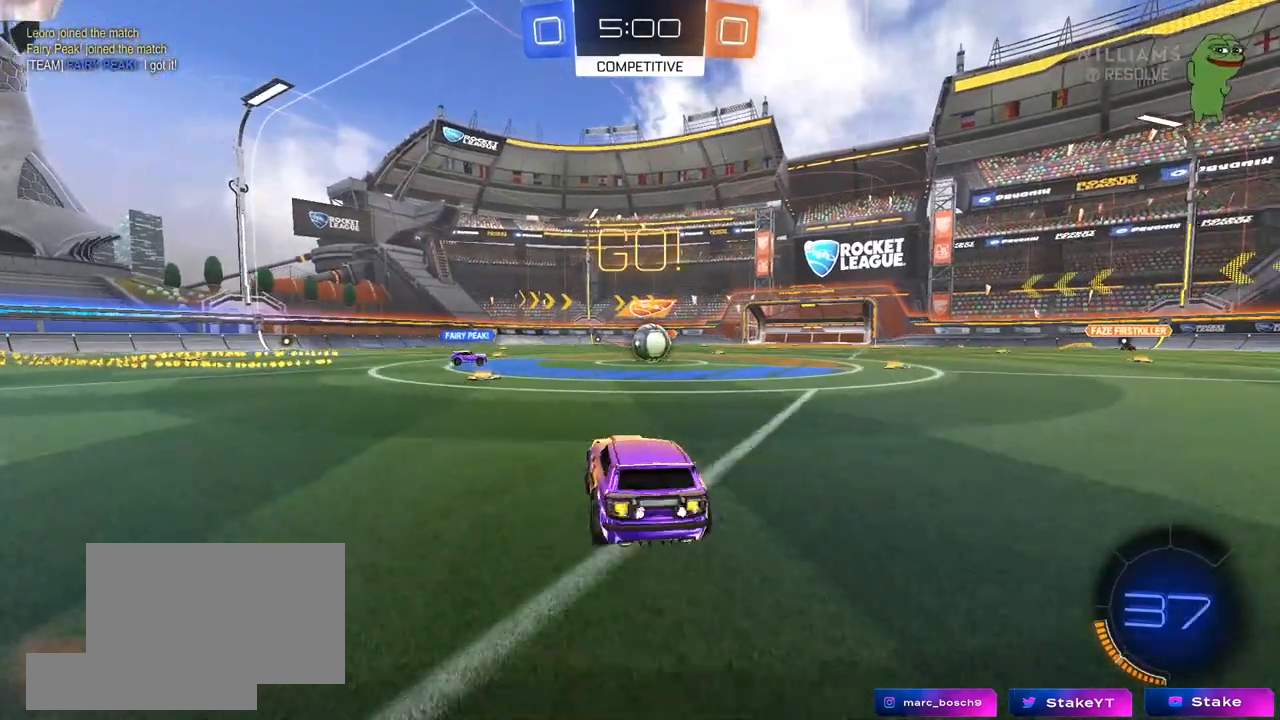
{"keys": ["a", "w"], "mouse": [], "mouse_move": "still", "events": [[83, "d", "up"], [167, "d", "down"], [267, "d", "up"], [350, "a", "down"], [450, "a", "up"], [500, "a", "down"]]}
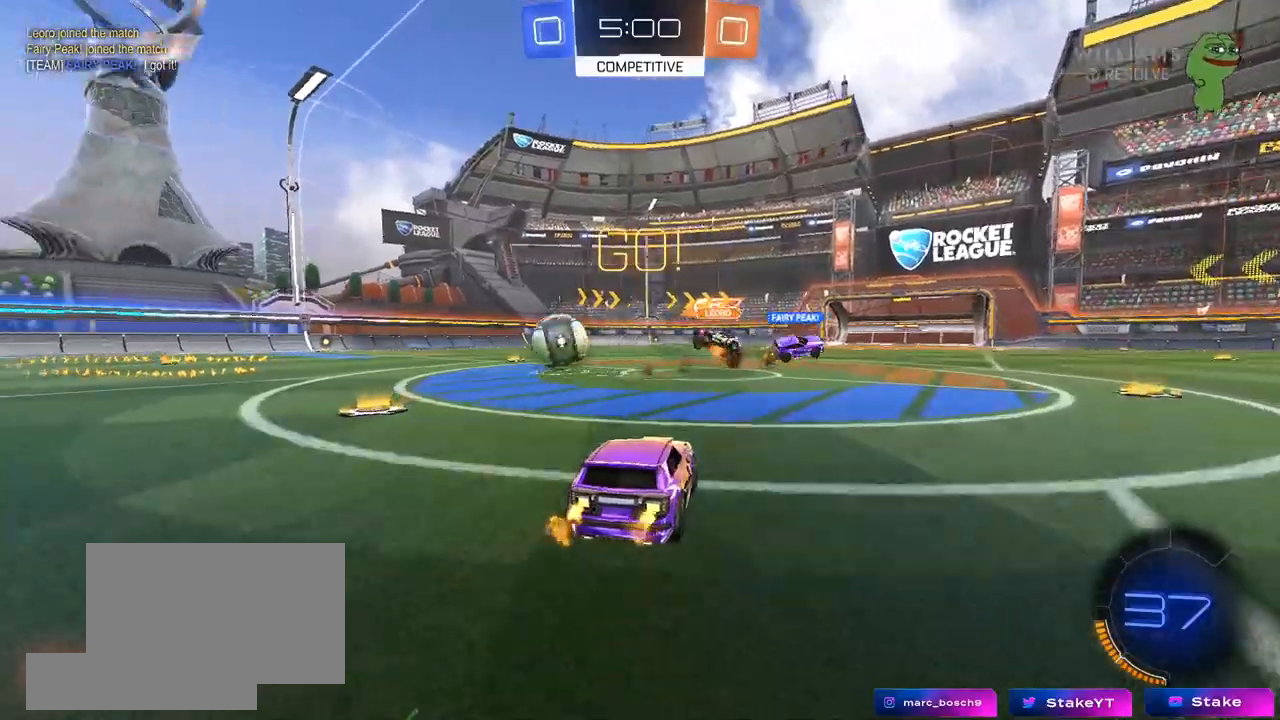
{"keys": ["a", "w"], "mouse": ["left"], "mouse_move": "down-left", "events": [[83, "shift", "down"], [233, "shift", "up"], [317, "mouse_left", "down"]]}